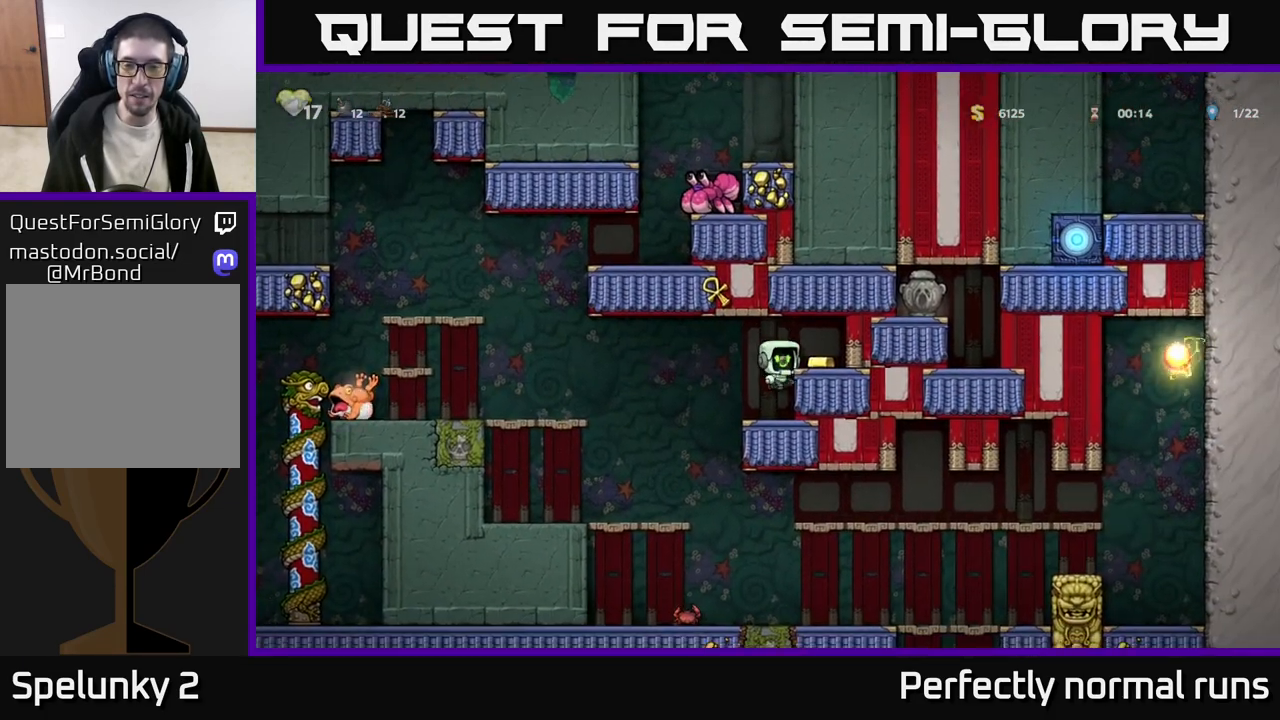
Gameplay with a controller (Xbox layout); each line is a JSON object with the inputs held at the frame after it. "events" lists button and stick changes between this image and that frame as [ms after this image, input, new state], when the widget could be followed in between.
{"buttons": [], "left_stick": "left", "right_stick": "center", "events": [[117, "A", "up"], [217, "left_stick", "center"], [300, "left_stick", "left"]]}
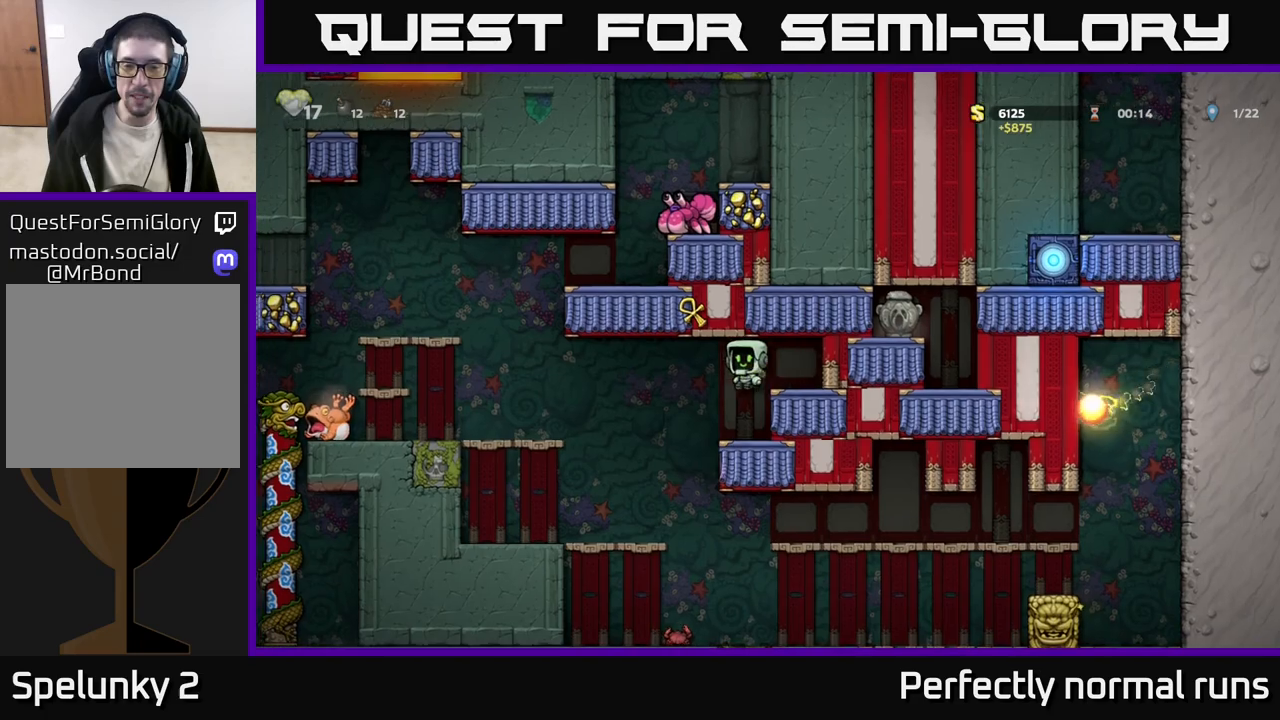
{"buttons": [], "left_stick": "center", "right_stick": "center", "events": [[183, "left_stick", "center"]]}
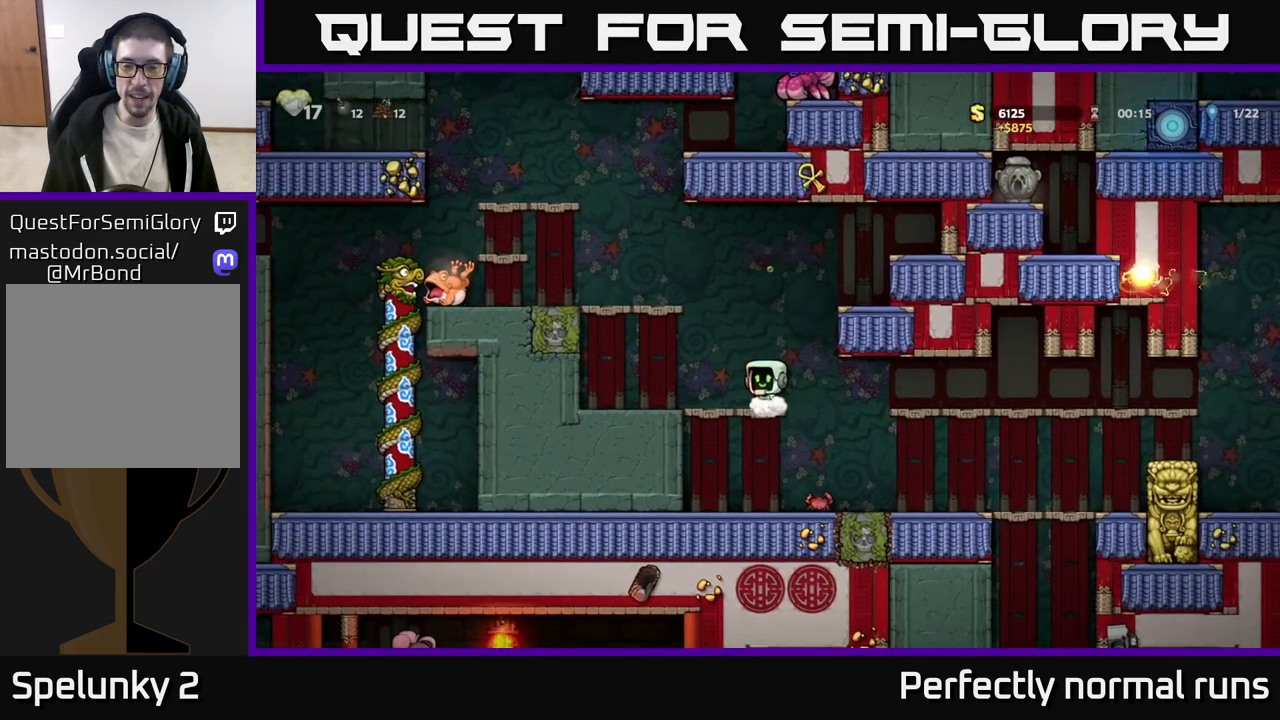
{"buttons": [], "left_stick": "center", "right_stick": "center", "events": []}
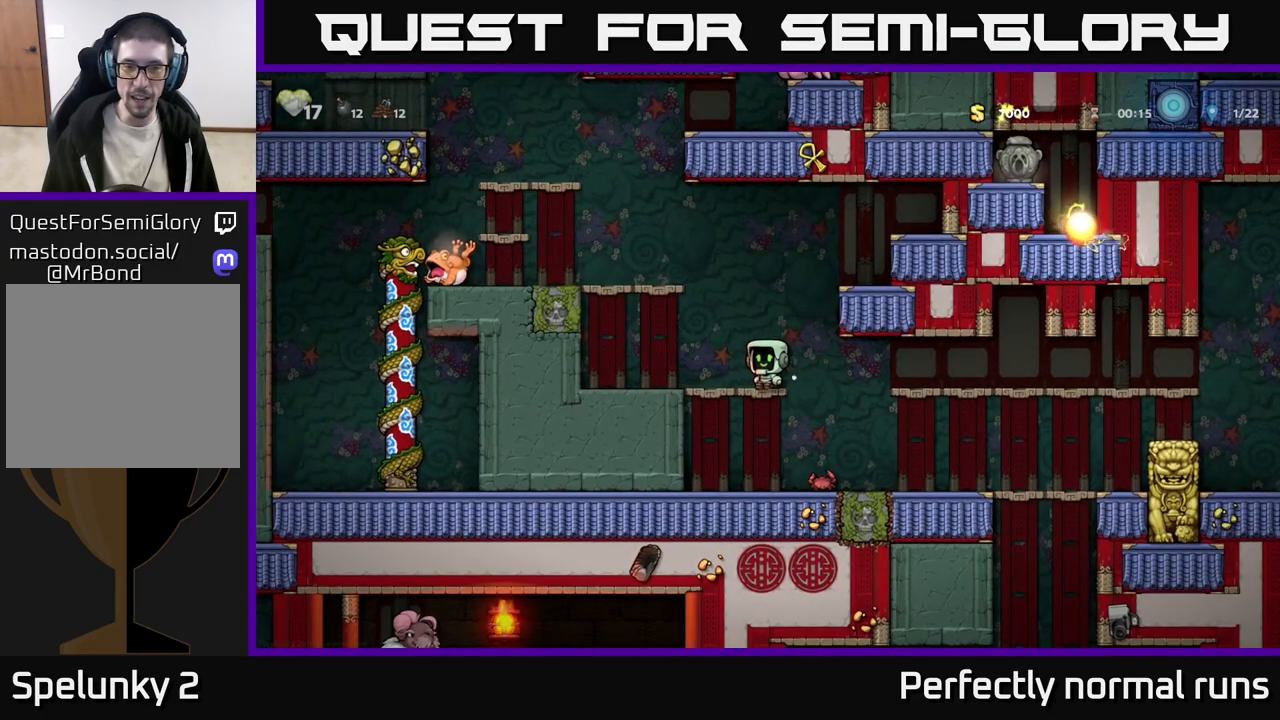
{"buttons": [], "left_stick": "left", "right_stick": "center", "events": [[350, "left_stick", "left"]]}
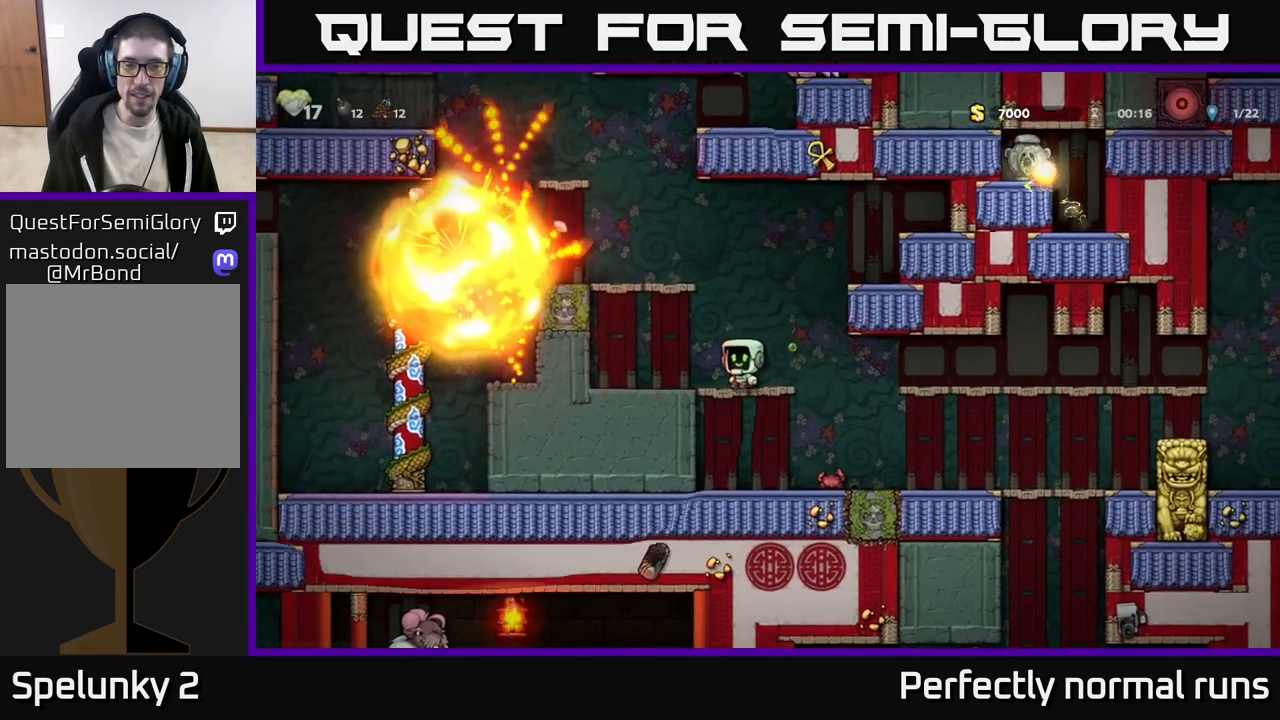
{"buttons": [], "left_stick": "center", "right_stick": "center", "events": [[150, "left_stick", "center"], [200, "left_stick", "right"], [483, "left_stick", "center"]]}
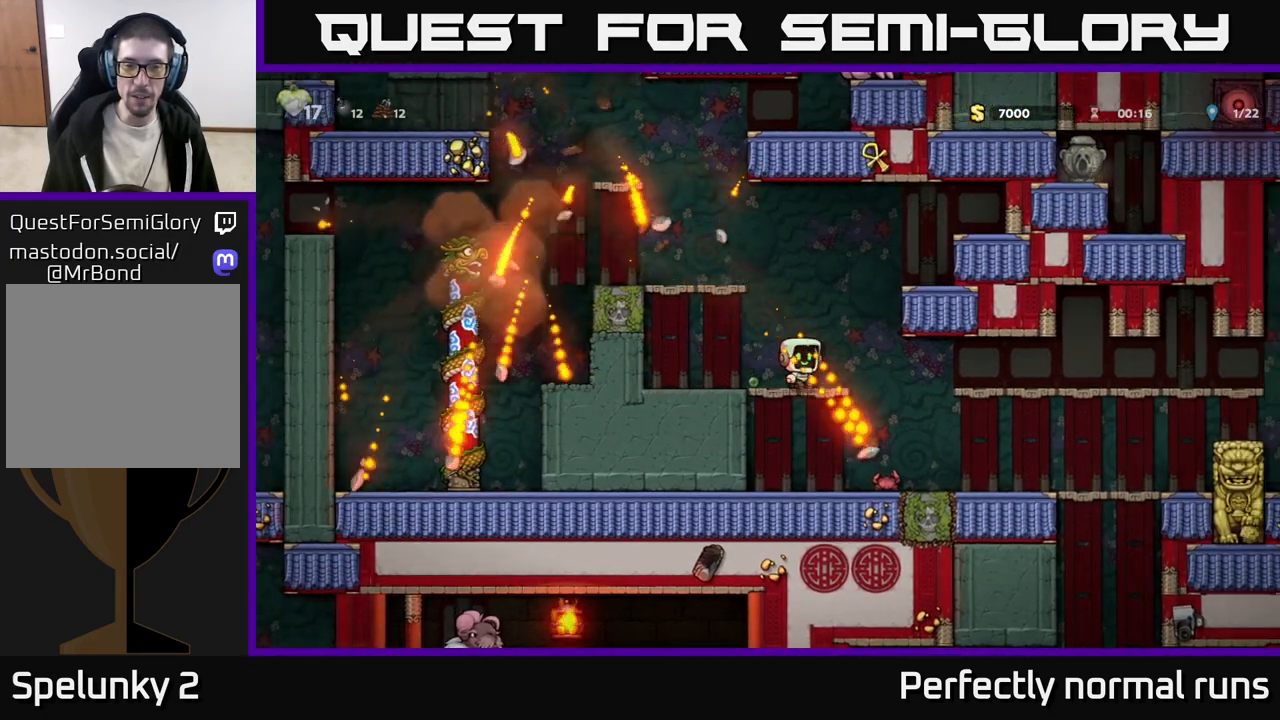
{"buttons": [], "left_stick": "left", "right_stick": "center", "events": [[100, "left_stick", "left"], [283, "A", "down"], [433, "A", "up"]]}
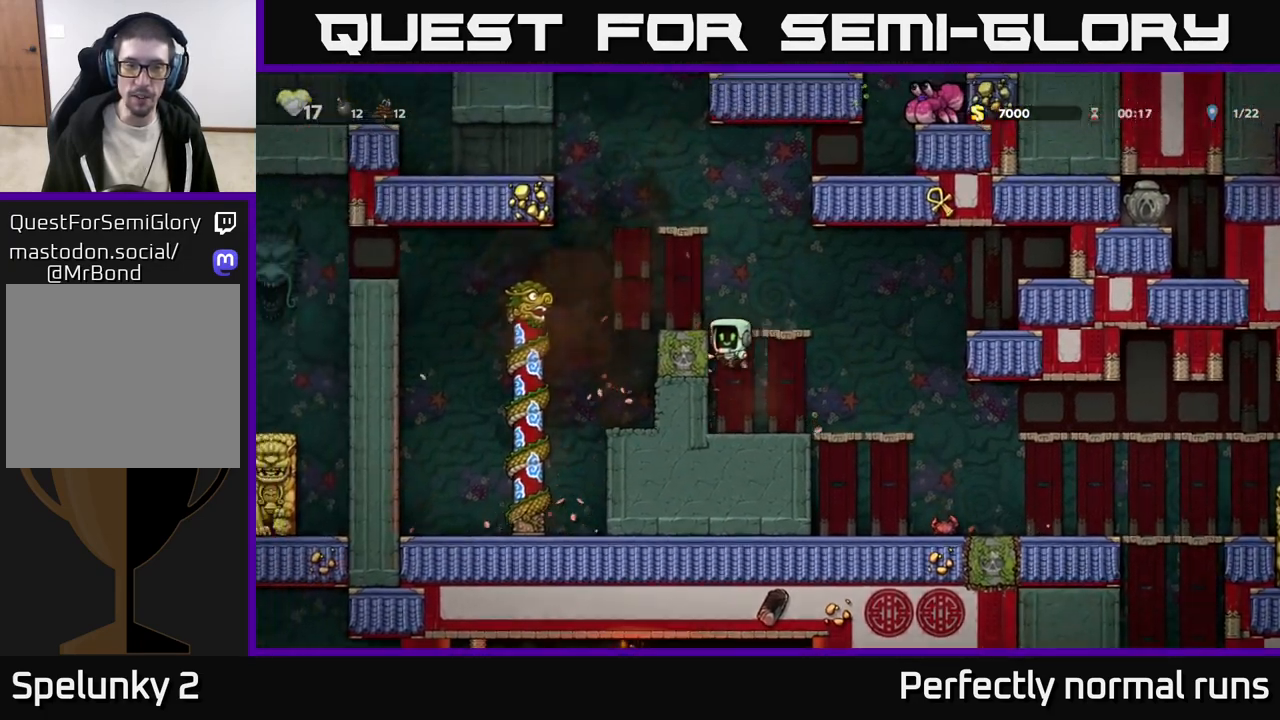
{"buttons": [], "left_stick": "center", "right_stick": "center", "events": [[117, "A", "down"], [217, "A", "up"], [350, "left_stick", "center"]]}
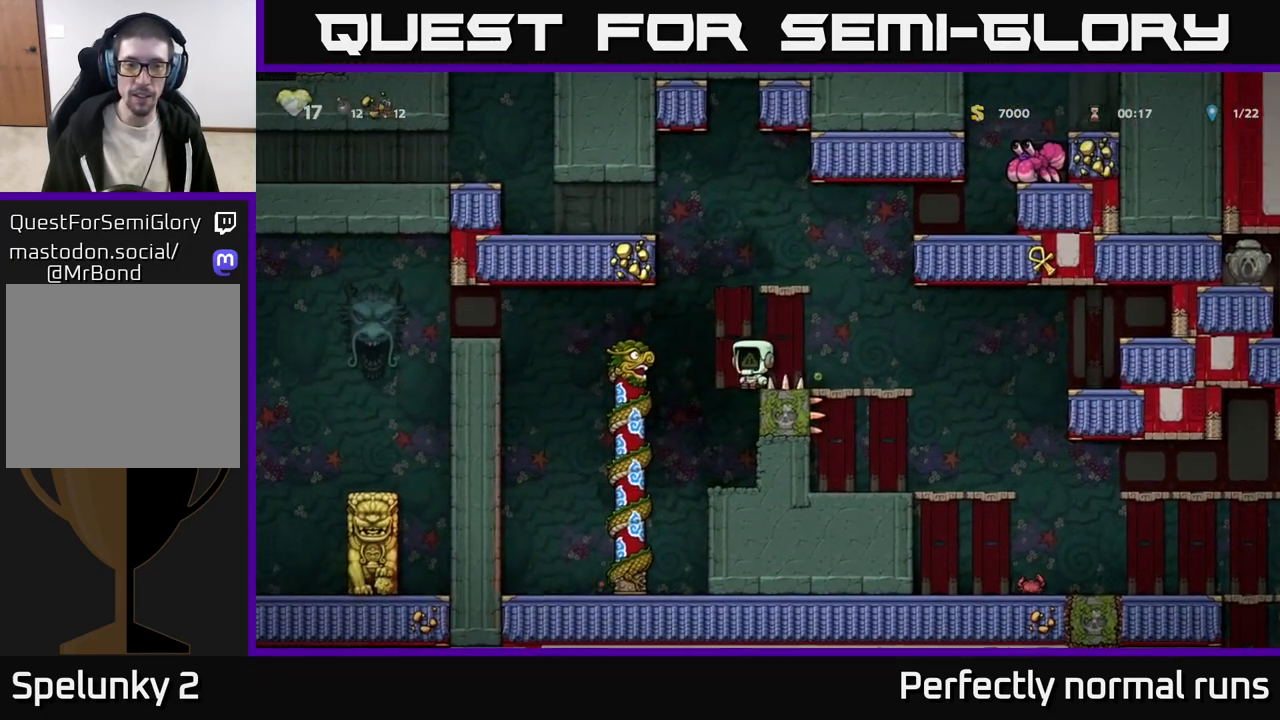
{"buttons": [], "left_stick": "up-left", "right_stick": "center", "events": [[17, "left_stick", "left"], [50, "A", "down"], [183, "A", "up"], [350, "left_stick", "up-right"], [500, "left_stick", "up-left"]]}
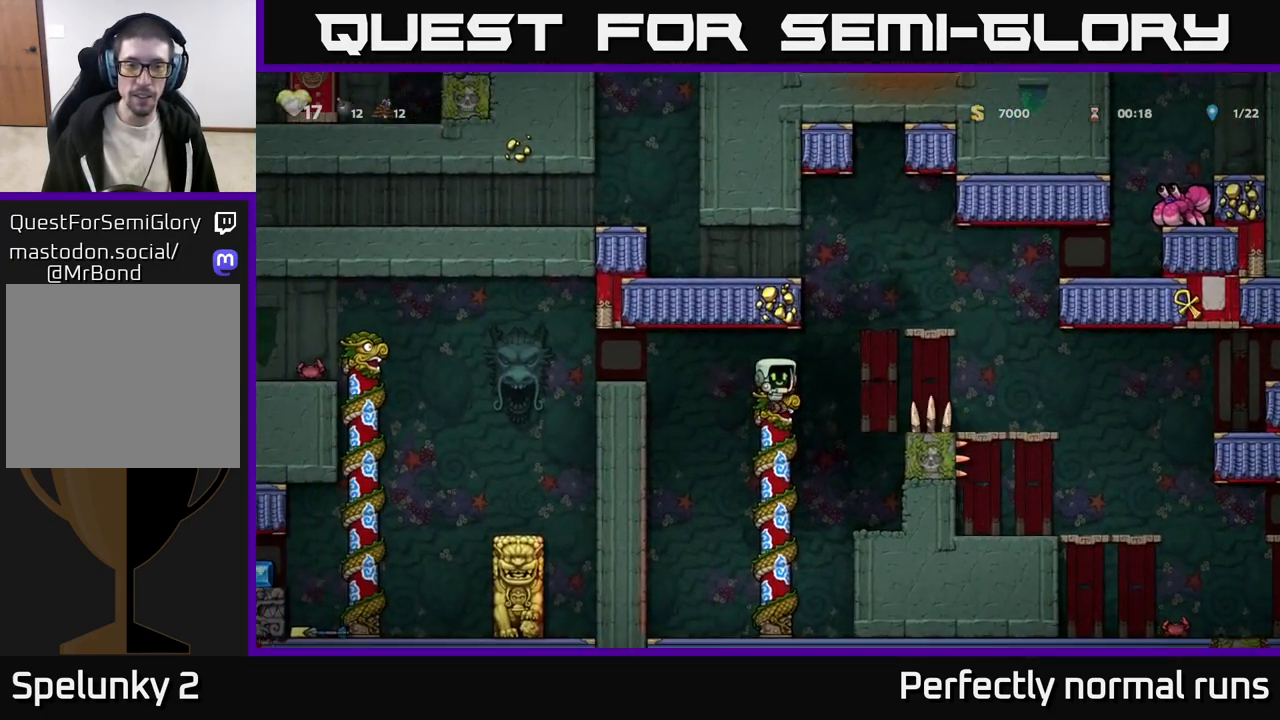
{"buttons": ["A"], "left_stick": "left", "right_stick": "center", "events": [[150, "left_stick", "center"], [217, "left_stick", "down"], [433, "left_stick", "left"], [467, "A", "down"]]}
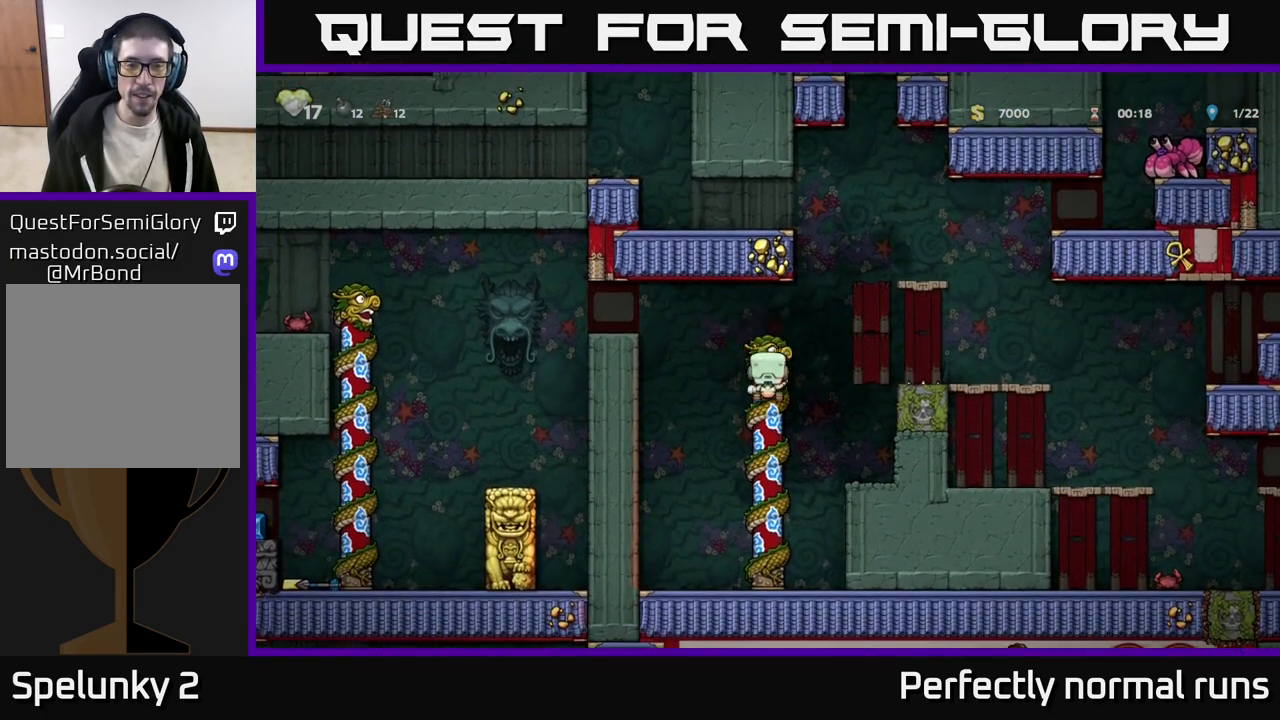
{"buttons": [], "left_stick": "center", "right_stick": "center", "events": [[267, "A", "up"], [350, "left_stick", "center"]]}
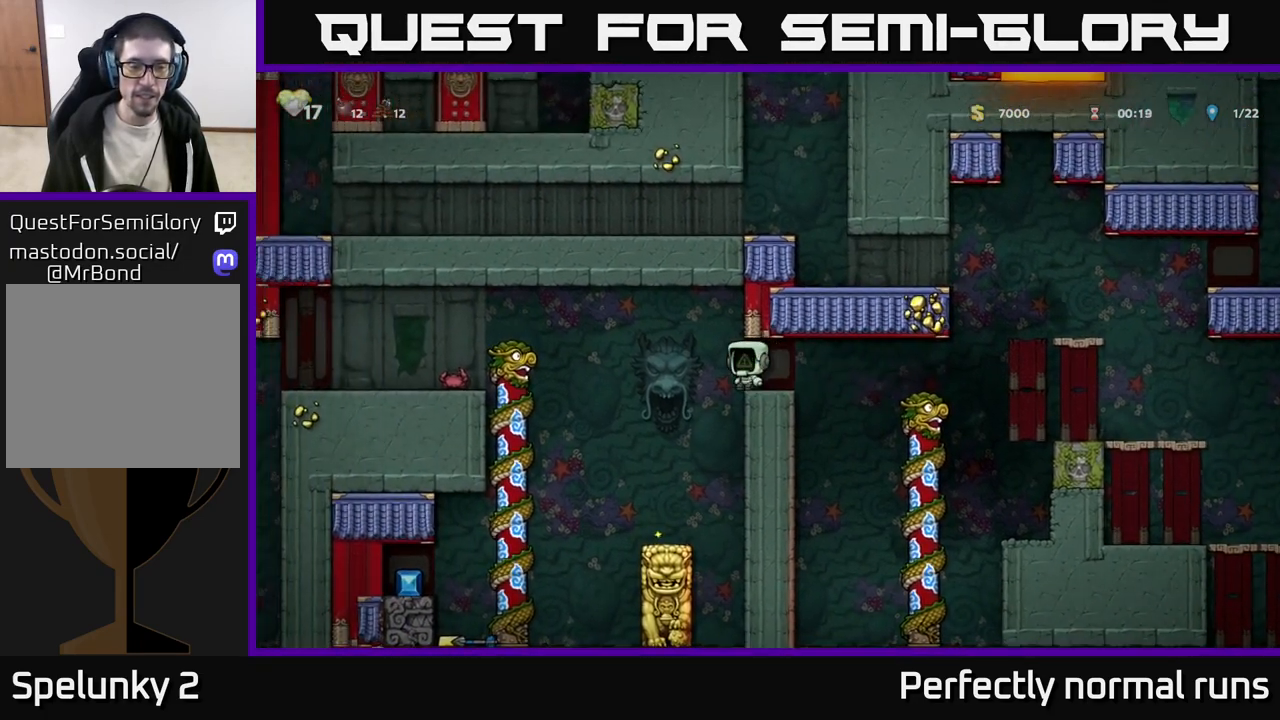
{"buttons": ["A"], "left_stick": "left", "right_stick": "center", "events": [[267, "left_stick", "left"], [383, "left_stick", "center"], [433, "A", "down"], [450, "left_stick", "left"]]}
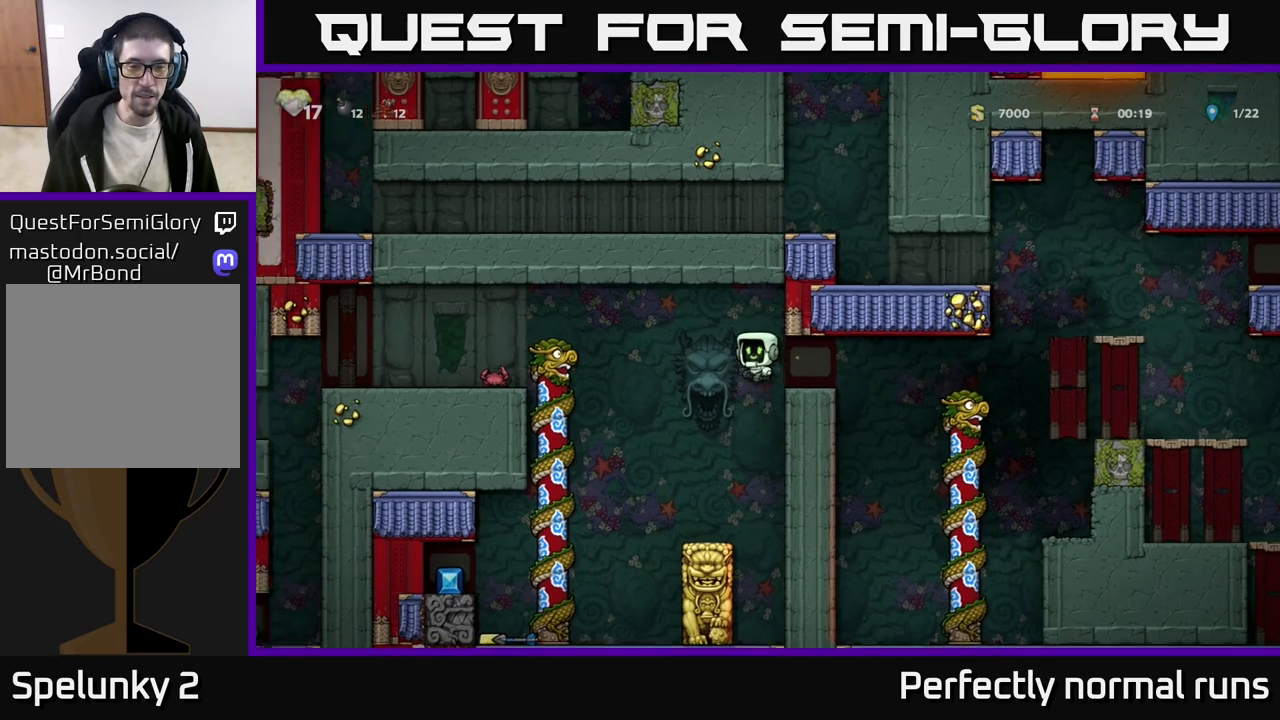
{"buttons": ["A"], "left_stick": "up-left", "right_stick": "center", "events": [[250, "A", "up"], [317, "left_stick", "up-left"], [500, "A", "down"]]}
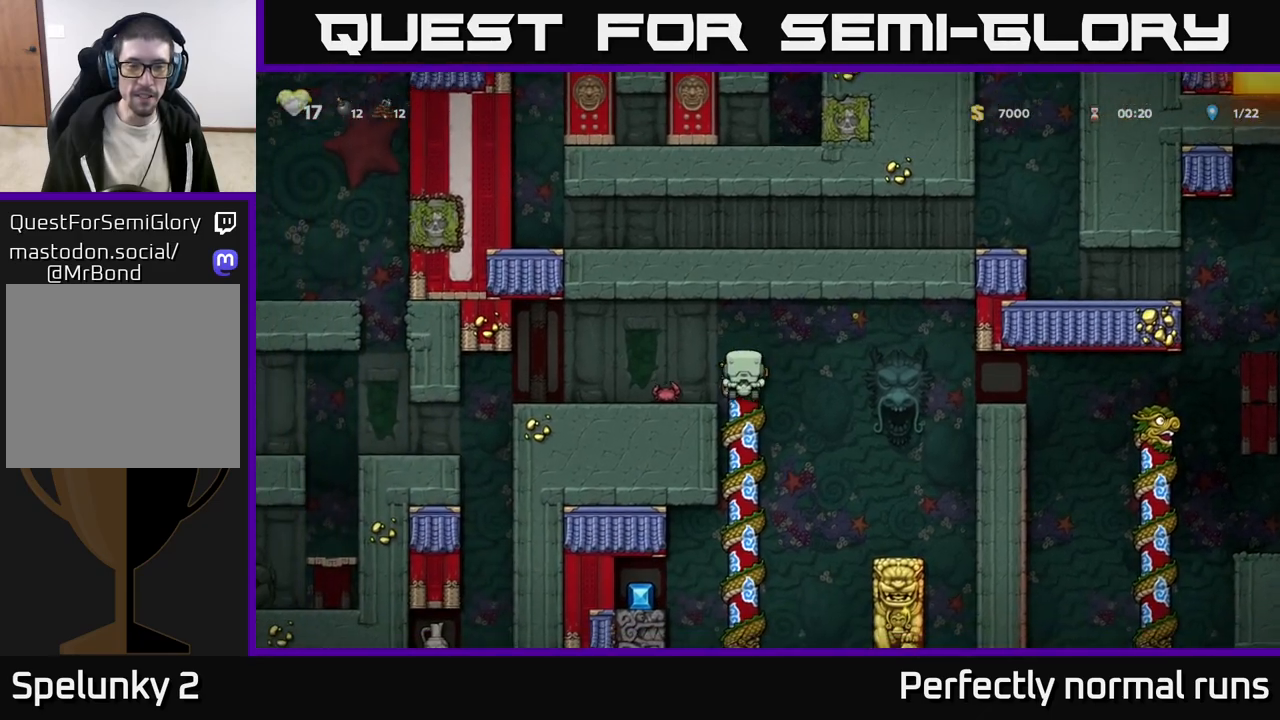
{"buttons": [], "left_stick": "left", "right_stick": "center", "events": [[133, "A", "up"], [167, "left_stick", "center"], [350, "left_stick", "left"]]}
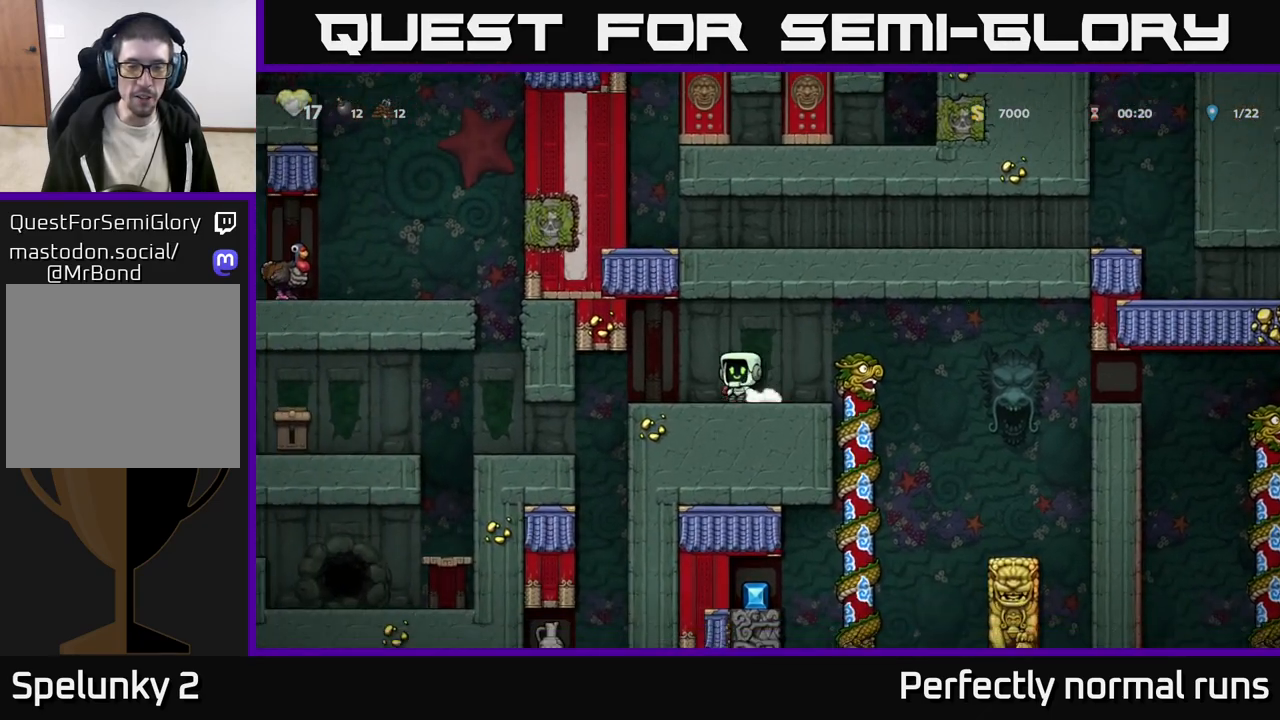
{"buttons": [], "left_stick": "left", "right_stick": "center", "events": []}
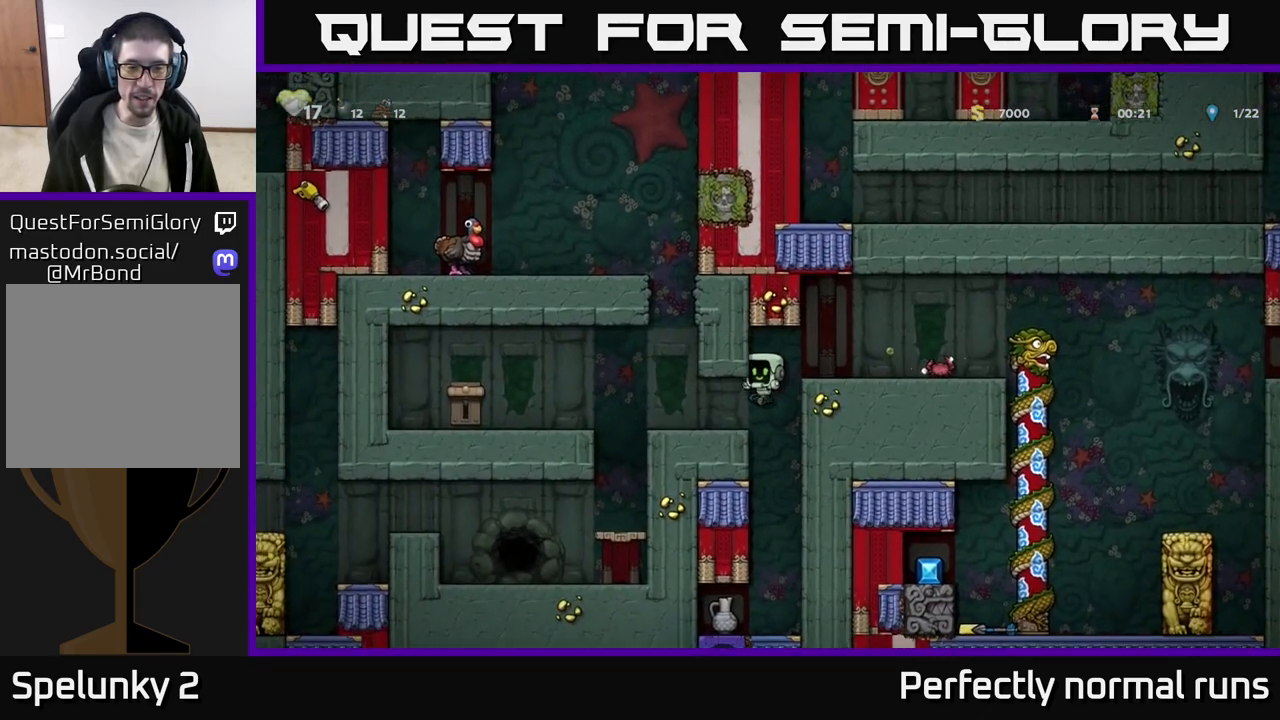
{"buttons": [], "left_stick": "up-left", "right_stick": "center", "events": [[250, "left_stick", "center"], [450, "left_stick", "up-left"]]}
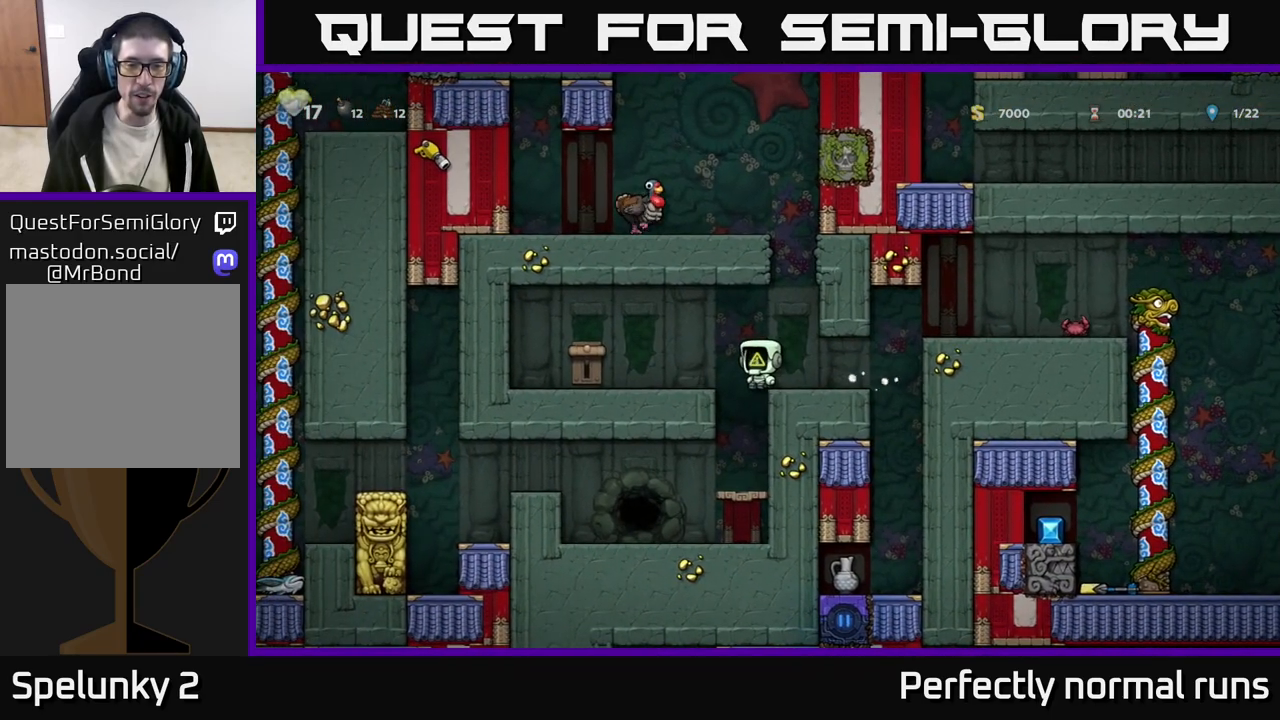
{"buttons": [], "left_stick": "down", "right_stick": "center", "events": [[50, "left_stick", "center"], [483, "left_stick", "down"]]}
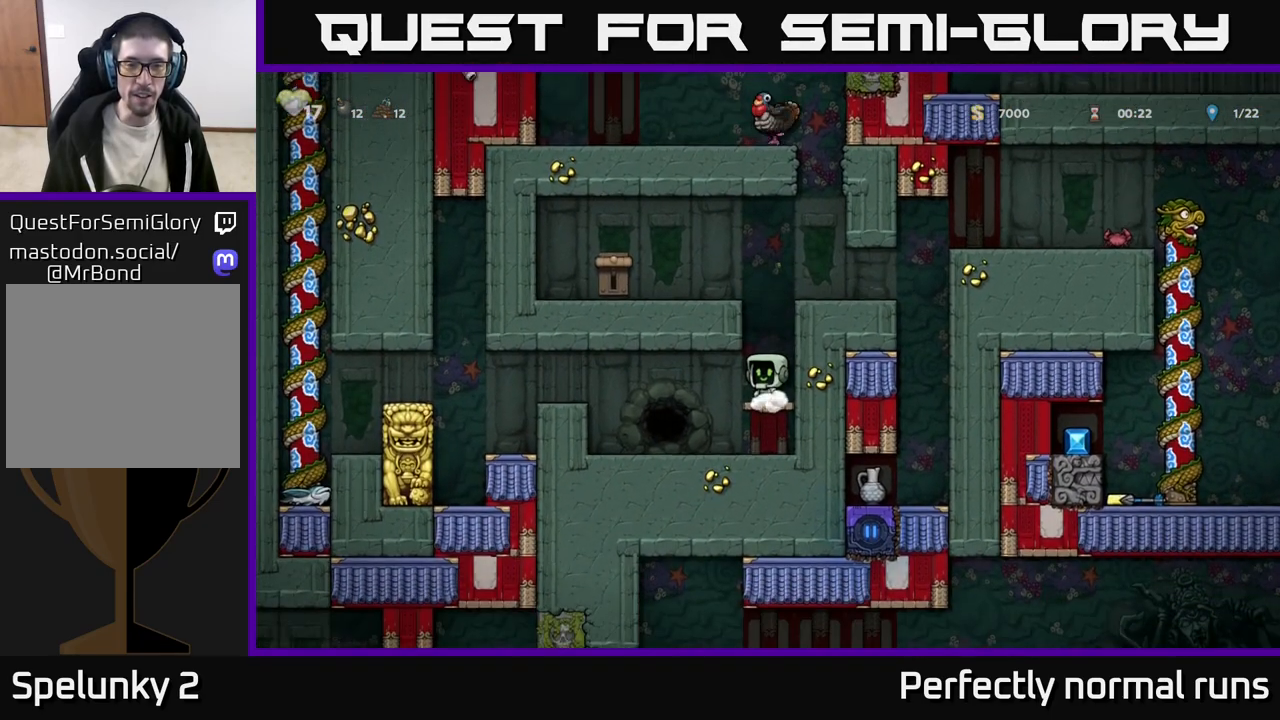
{"buttons": ["L2"], "left_stick": "center", "right_stick": "center", "events": [[50, "A", "down"], [150, "A", "up"], [167, "left_stick", "left"], [417, "left_stick", "center"], [467, "L2", "down"]]}
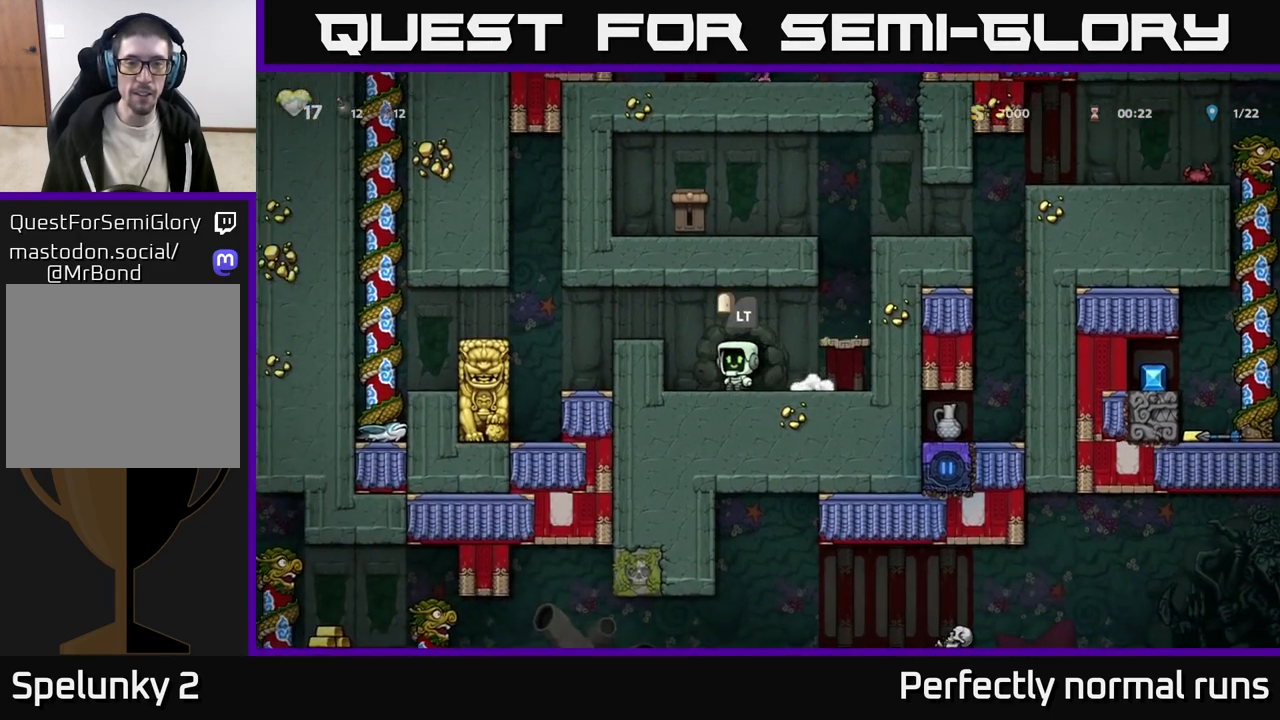
{"buttons": [], "left_stick": "center", "right_stick": "center", "events": [[67, "L2", "up"], [283, "L2", "down"], [383, "L2", "up"]]}
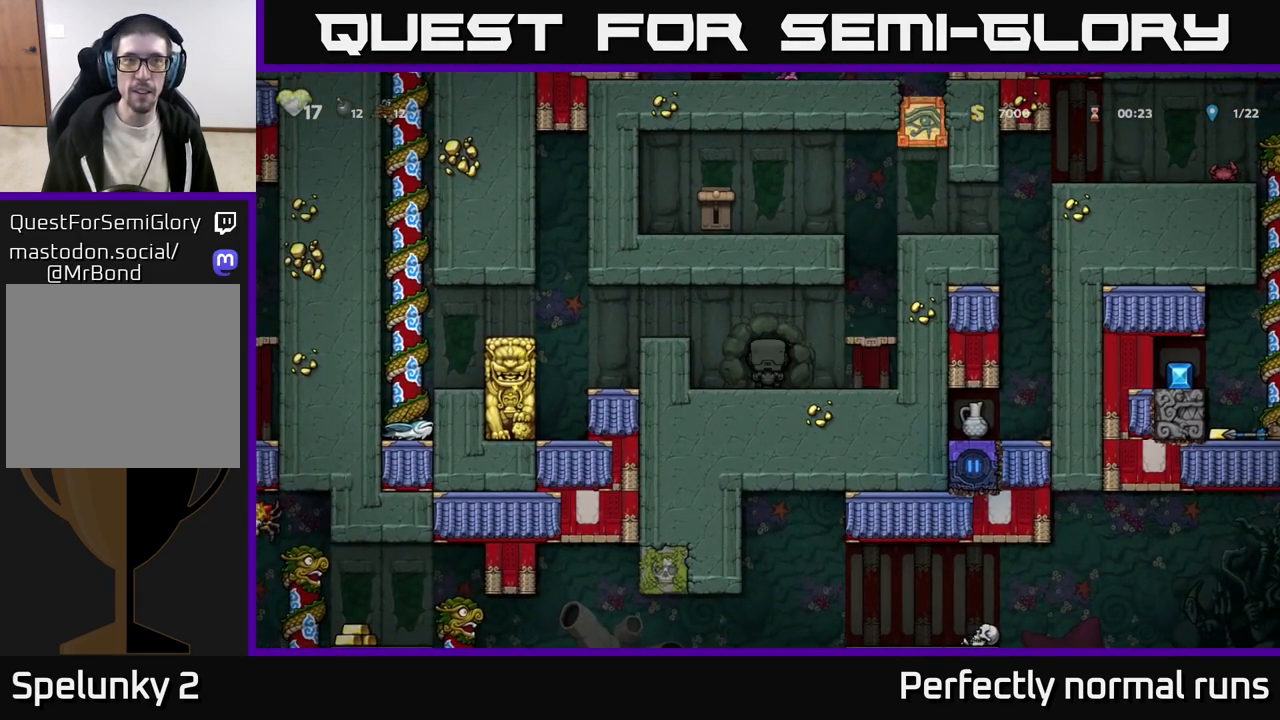
{"buttons": [], "left_stick": "center", "right_stick": "center", "events": []}
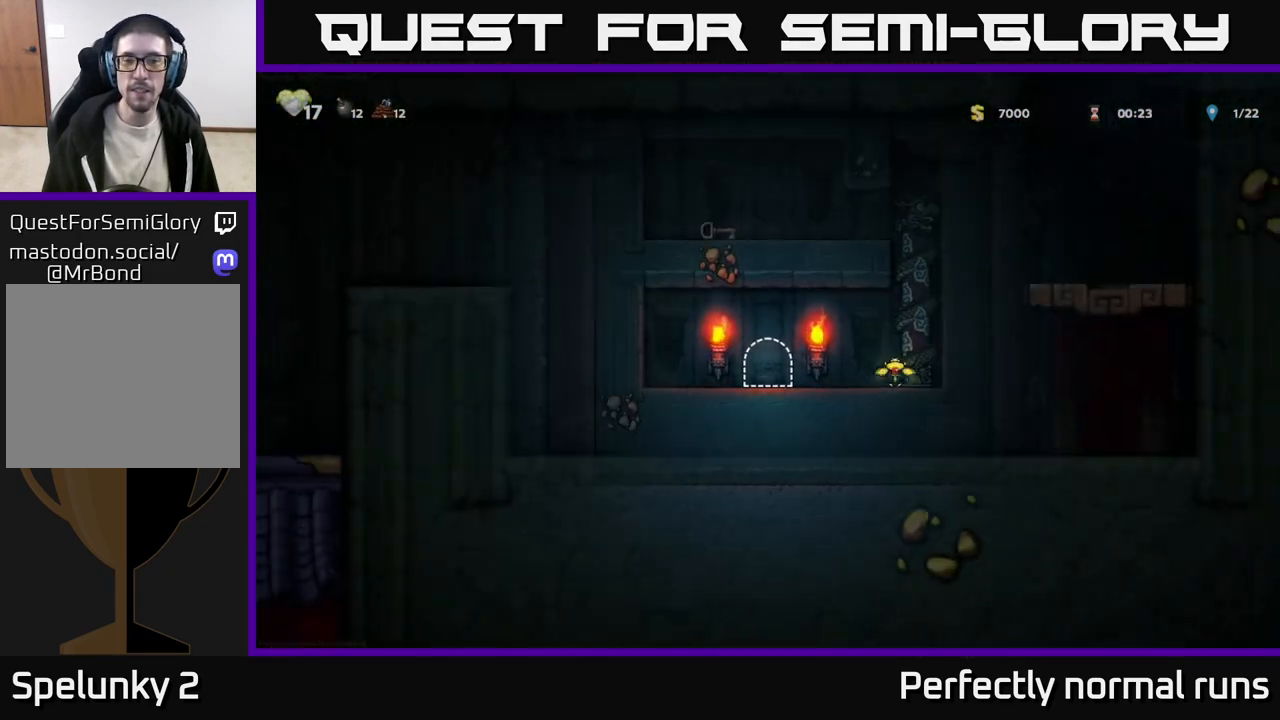
{"buttons": [], "left_stick": "right", "right_stick": "center", "events": [[383, "left_stick", "right"]]}
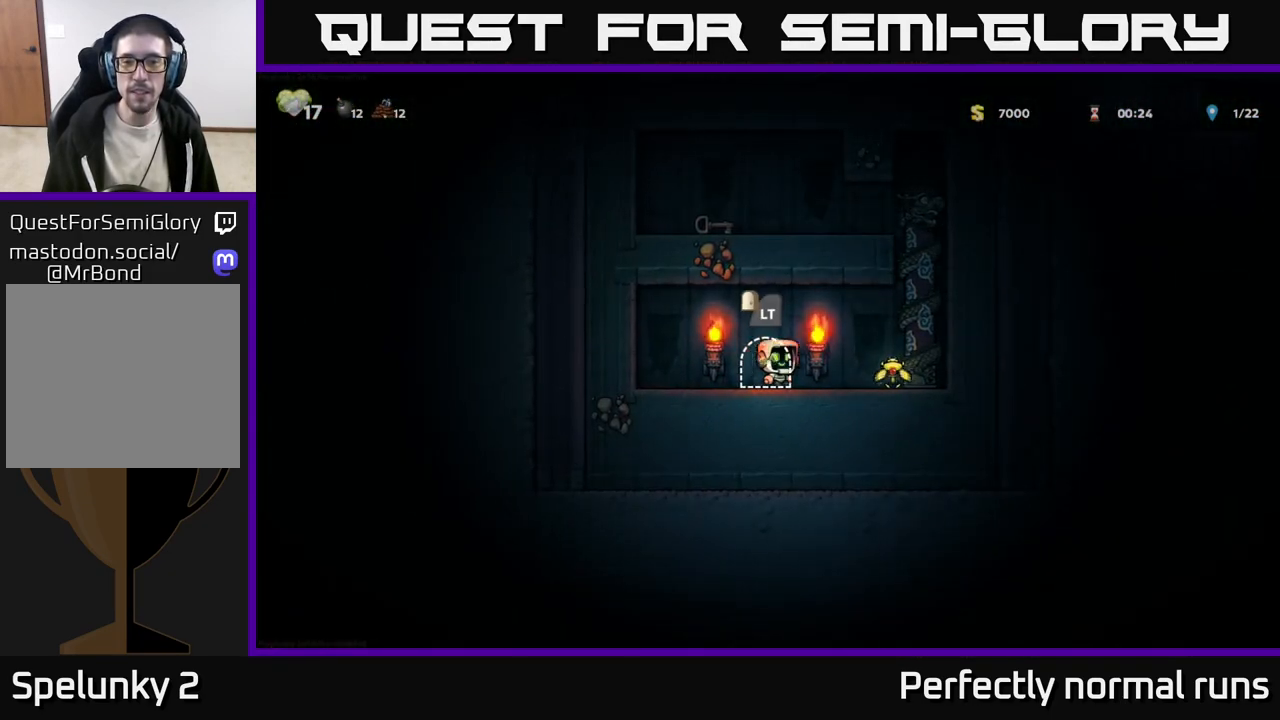
{"buttons": [], "left_stick": "up", "right_stick": "center", "events": [[233, "A", "down"], [350, "left_stick", "up"], [417, "A", "up"]]}
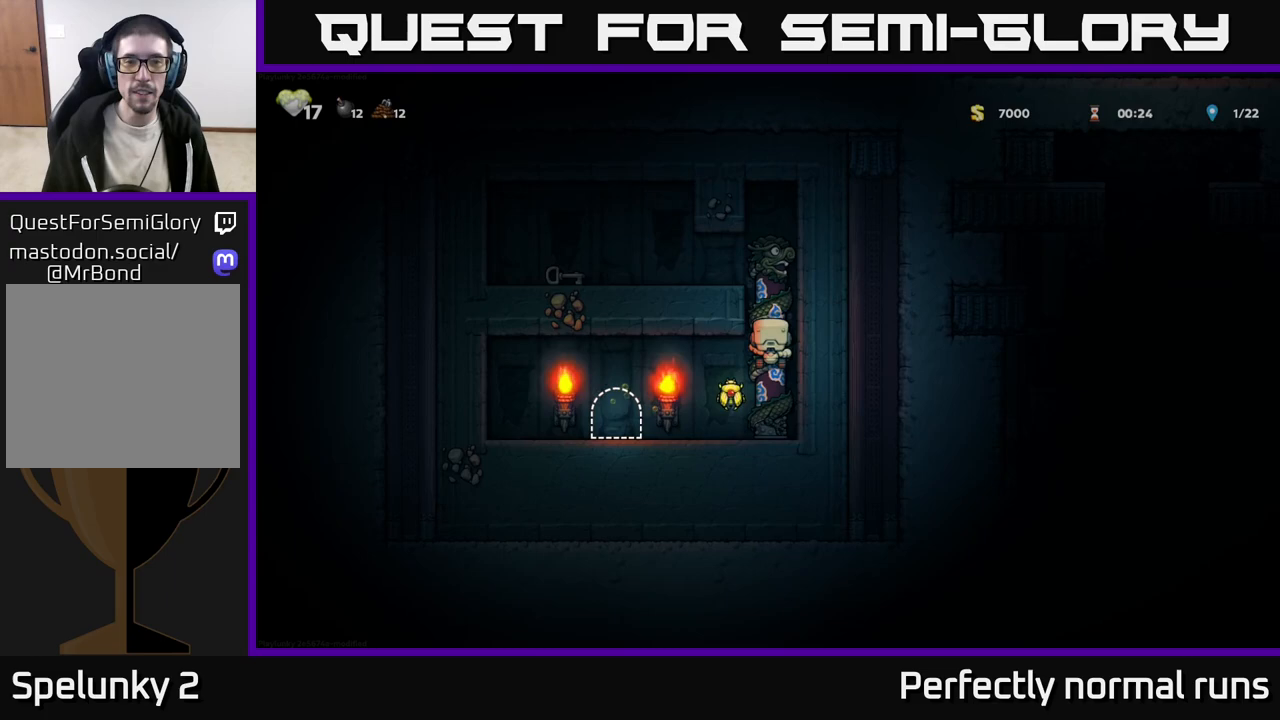
{"buttons": [], "left_stick": "left", "right_stick": "center", "events": [[117, "A", "down"], [150, "left_stick", "left"], [217, "A", "up"]]}
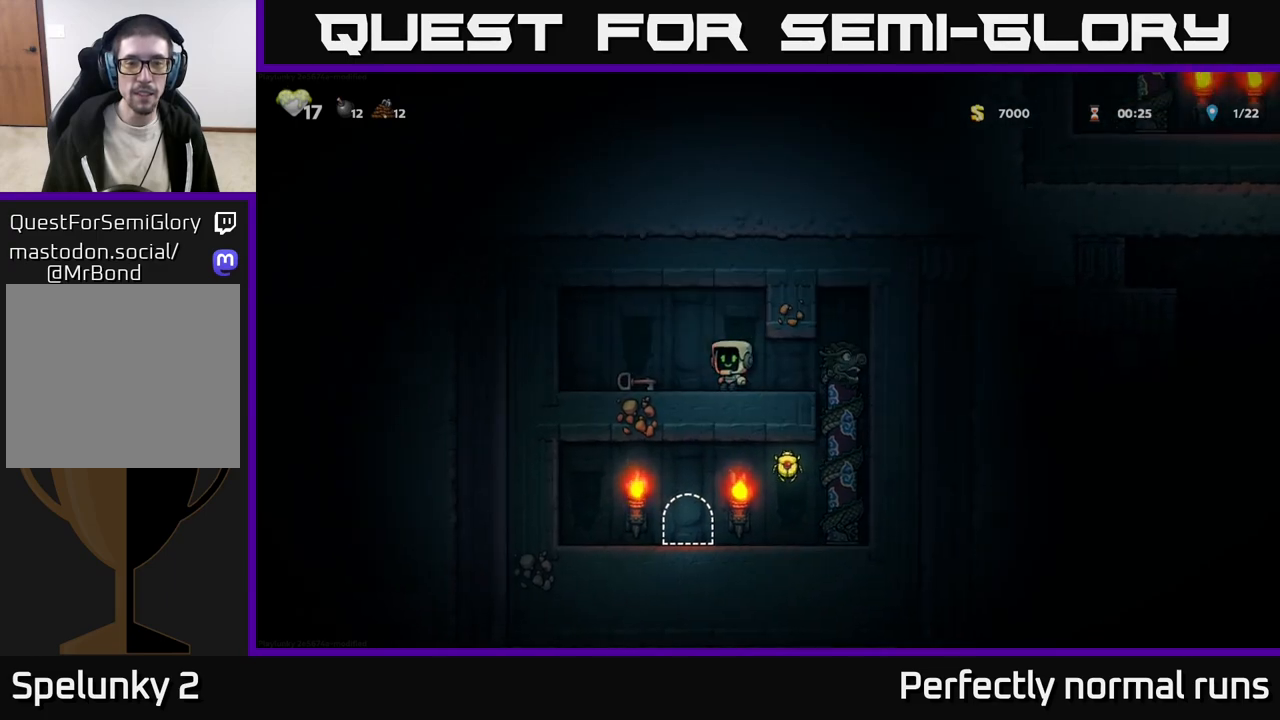
{"buttons": [], "left_stick": "right", "right_stick": "center", "events": [[167, "left_stick", "down"], [183, "X", "down"], [267, "X", "up"], [300, "left_stick", "right"]]}
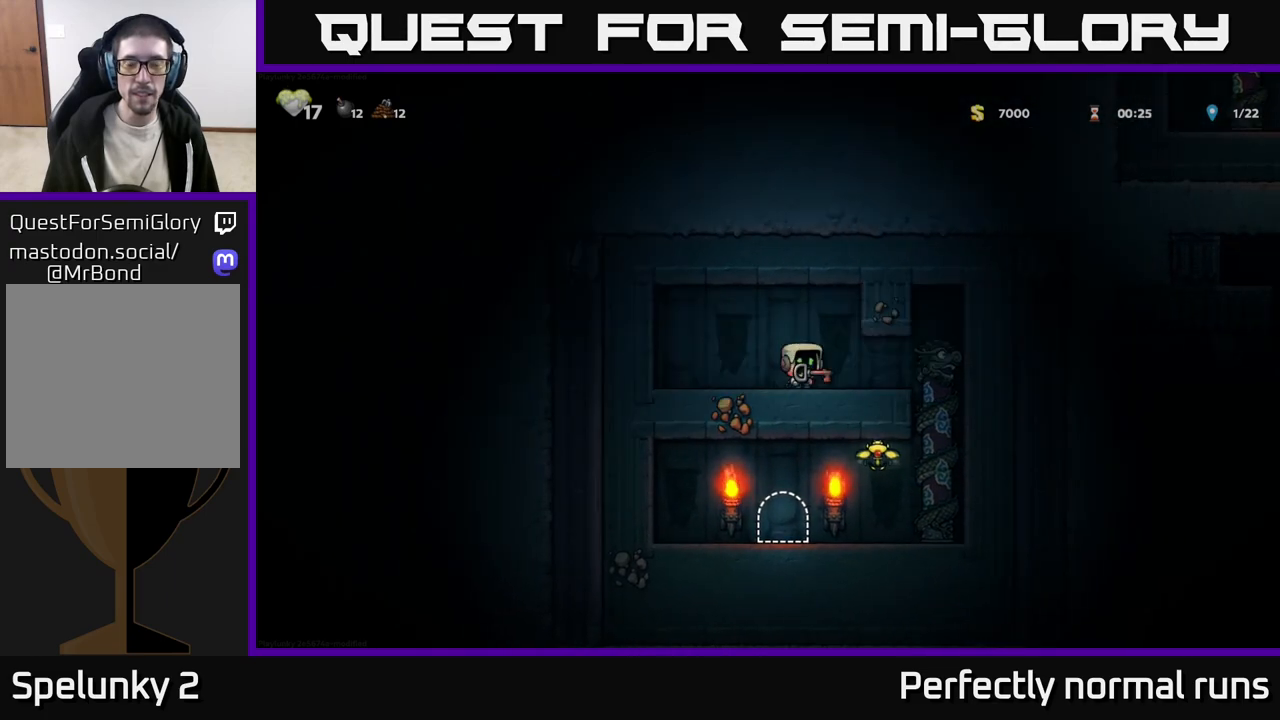
{"buttons": [], "left_stick": "down", "right_stick": "center", "events": [[167, "left_stick", "up-right"], [333, "left_stick", "down"]]}
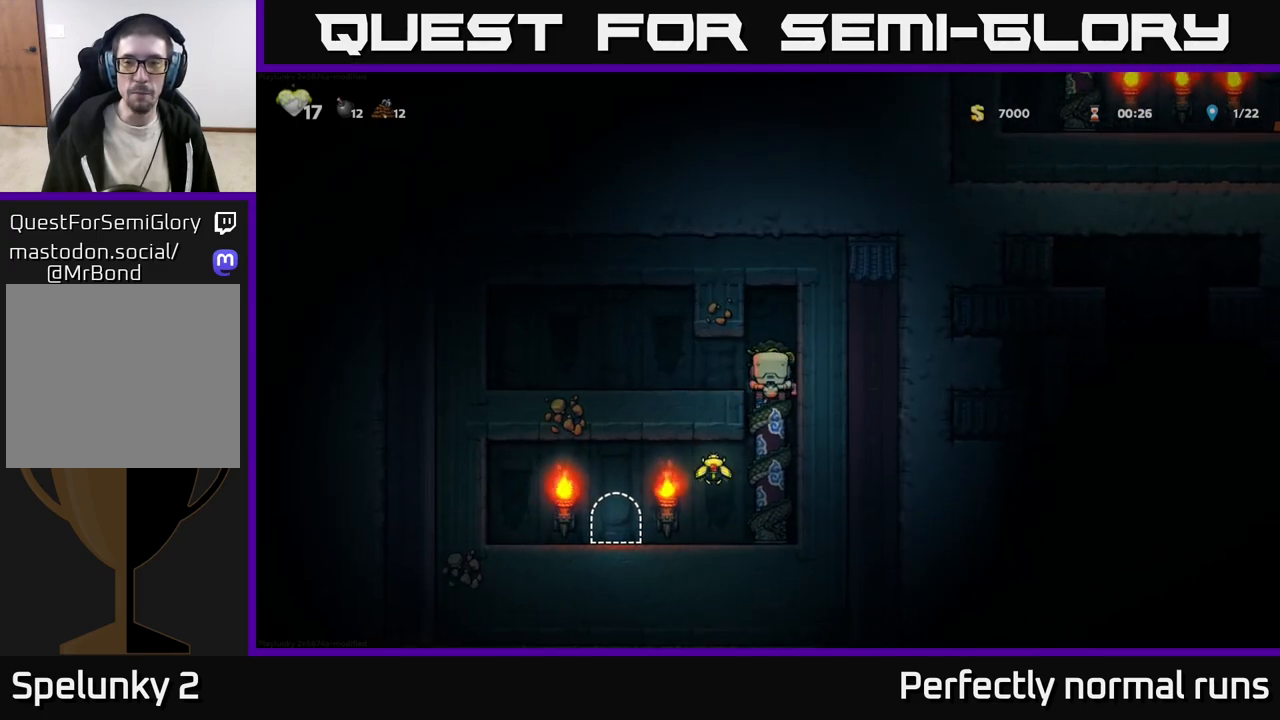
{"buttons": [], "left_stick": "left", "right_stick": "center", "events": [[450, "left_stick", "left"]]}
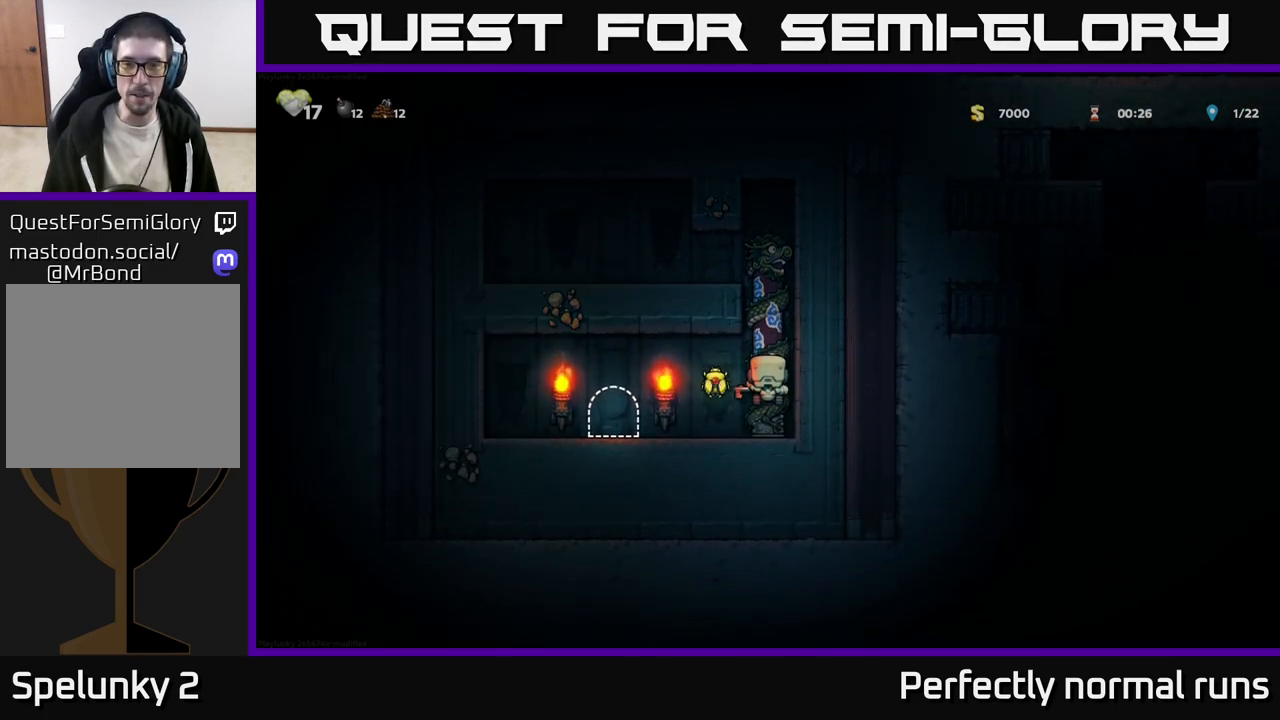
{"buttons": [], "left_stick": "right", "right_stick": "center", "events": [[50, "A", "down"], [150, "left_stick", "center"], [167, "A", "up"], [317, "left_stick", "right"]]}
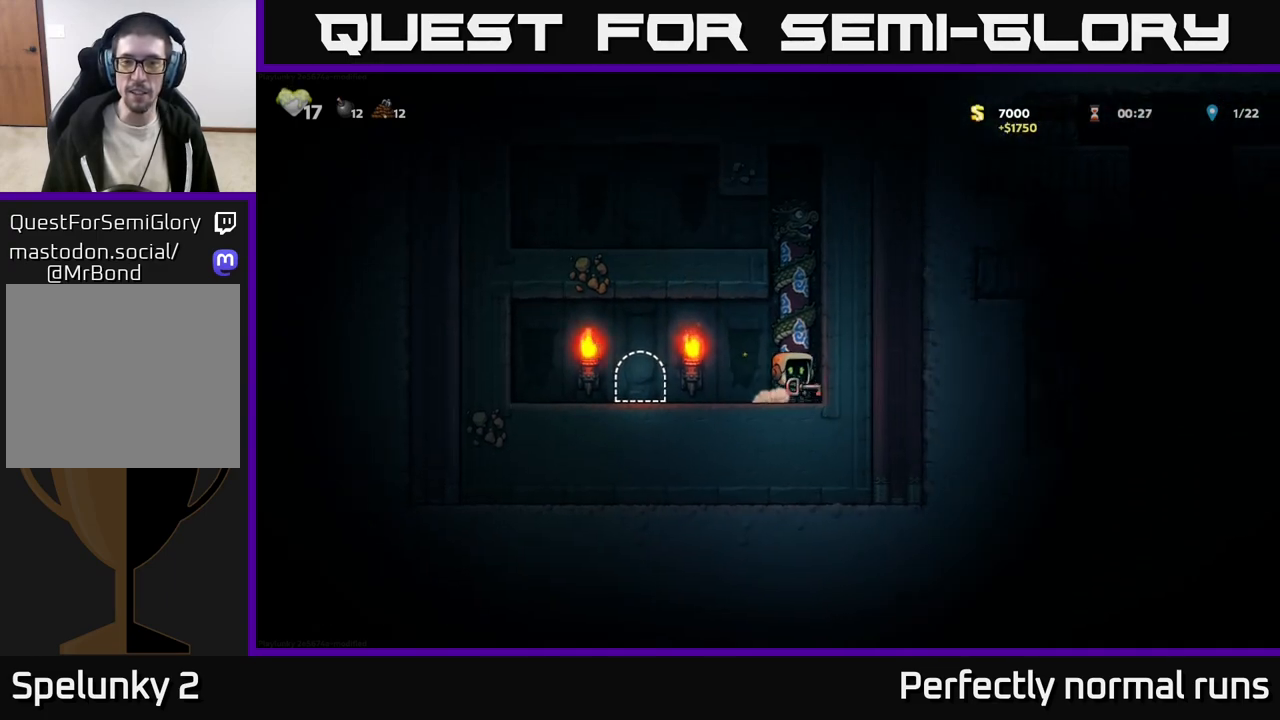
{"buttons": [], "left_stick": "up", "right_stick": "center", "events": [[33, "A", "down"], [67, "left_stick", "up-right"], [167, "left_stick", "up"], [217, "A", "up"]]}
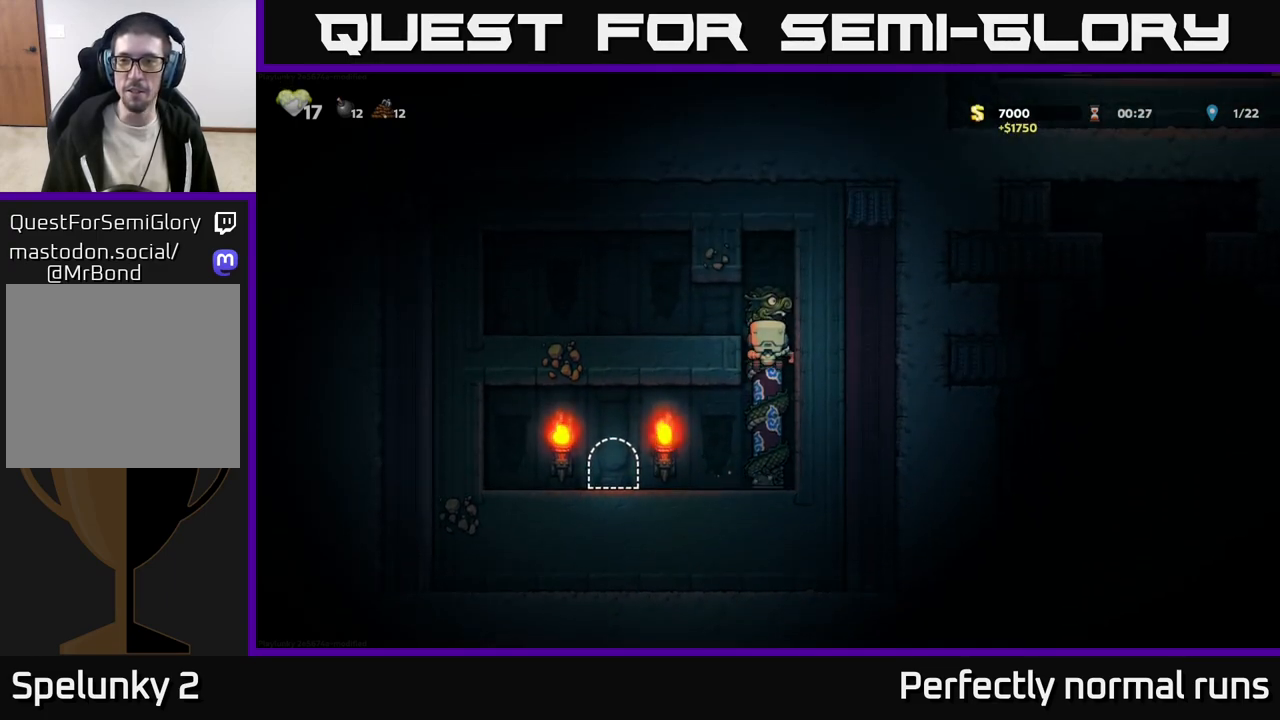
{"buttons": ["A"], "left_stick": "up-right", "right_stick": "center", "events": [[250, "A", "down"], [317, "left_stick", "up-right"]]}
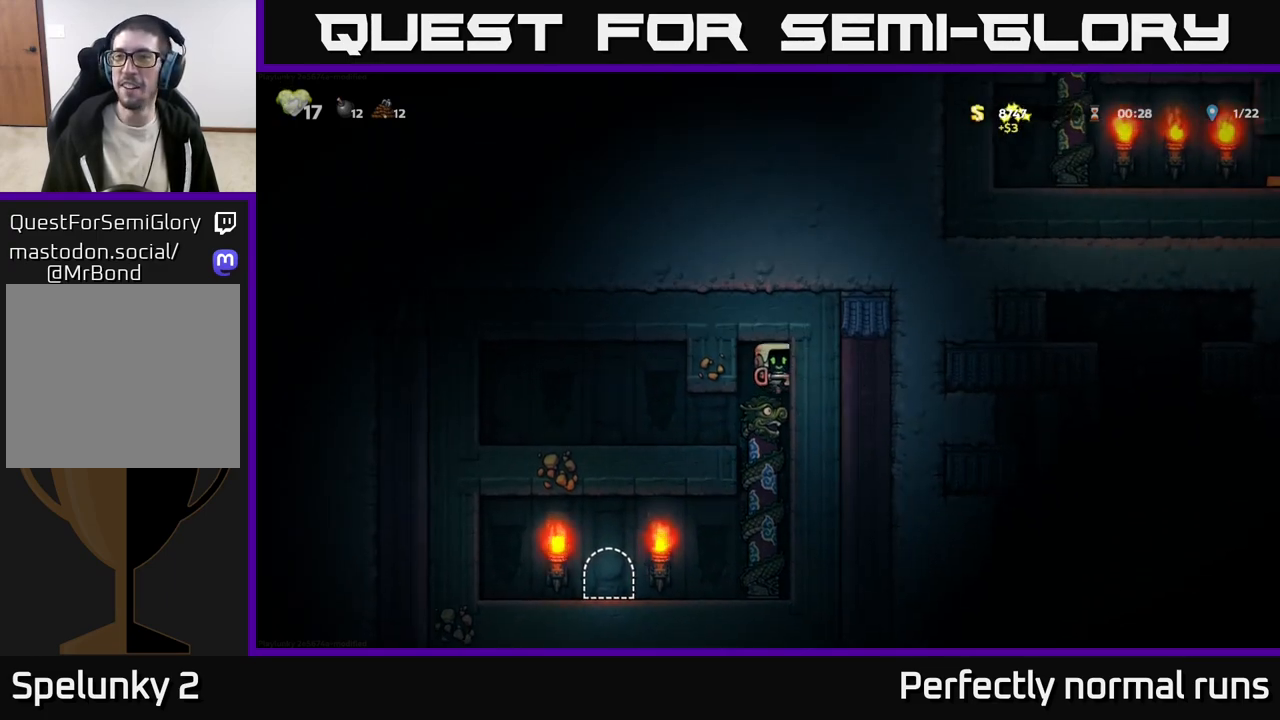
{"buttons": [], "left_stick": "left", "right_stick": "center", "events": [[67, "left_stick", "center"], [133, "A", "up"], [250, "left_stick", "down"], [350, "A", "down"], [483, "A", "up"], [500, "left_stick", "left"]]}